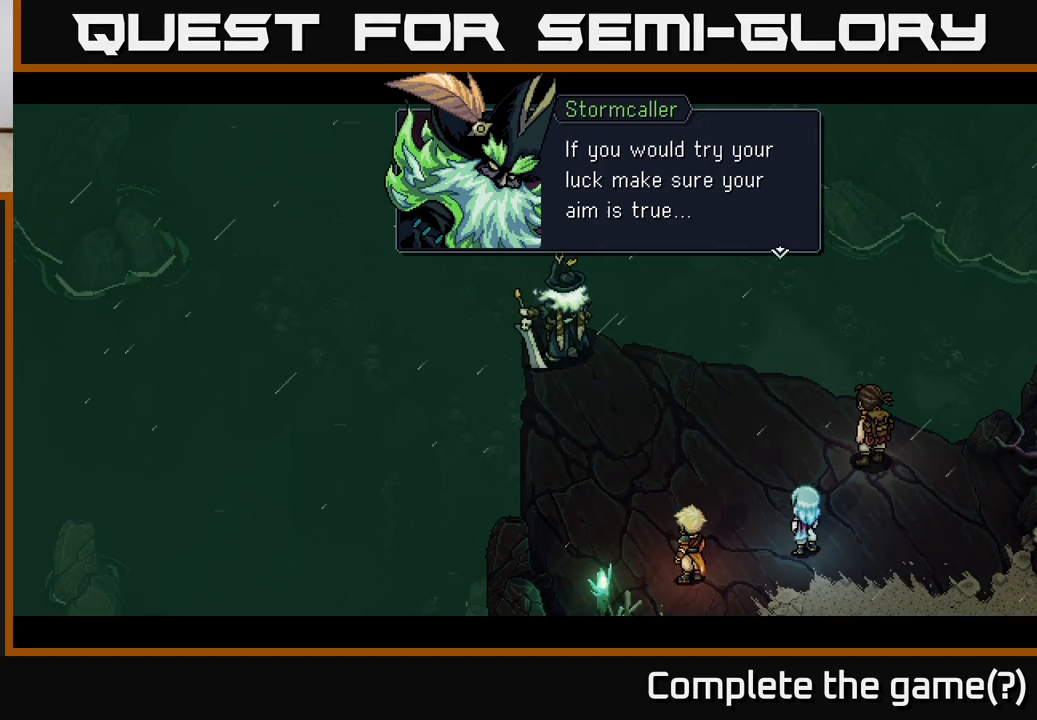
Gameplay with a controller (Xbox layout); each line is a JSON object with the inputs held at the frame after it. "events" lists button and stick changes between this image and that frame as [ms after this image, input, new state], when the widget could be followed in between.
{"buttons": ["A"], "left_stick": "center", "right_stick": "center", "events": [[400, "A", "down"]]}
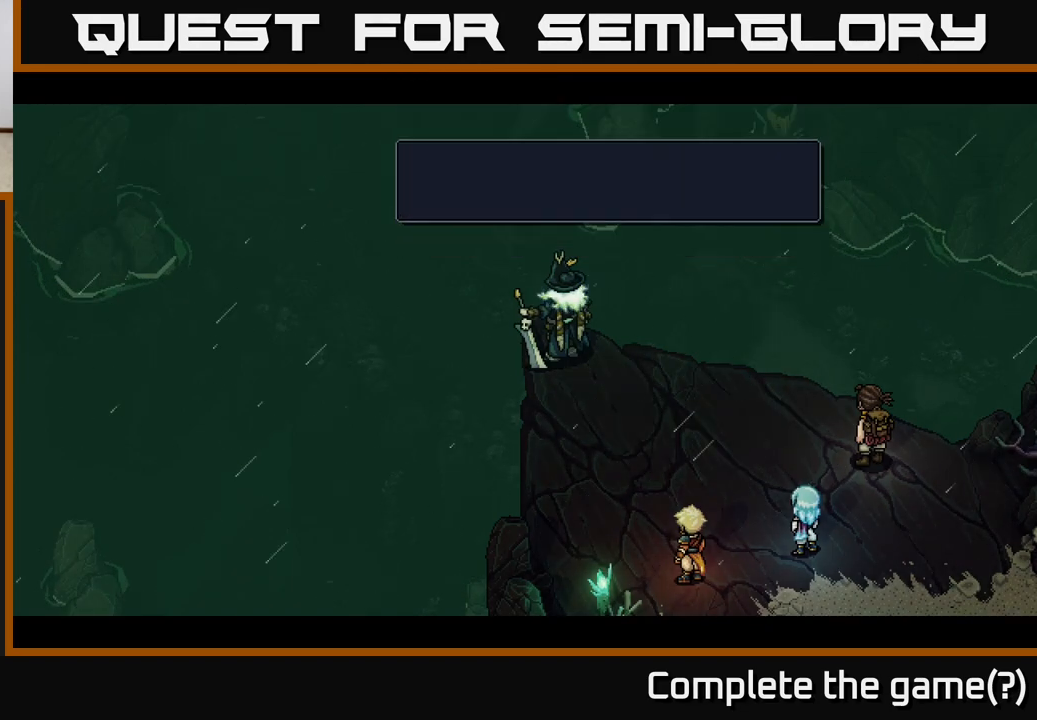
{"buttons": [], "left_stick": "center", "right_stick": "center", "events": [[100, "A", "up"]]}
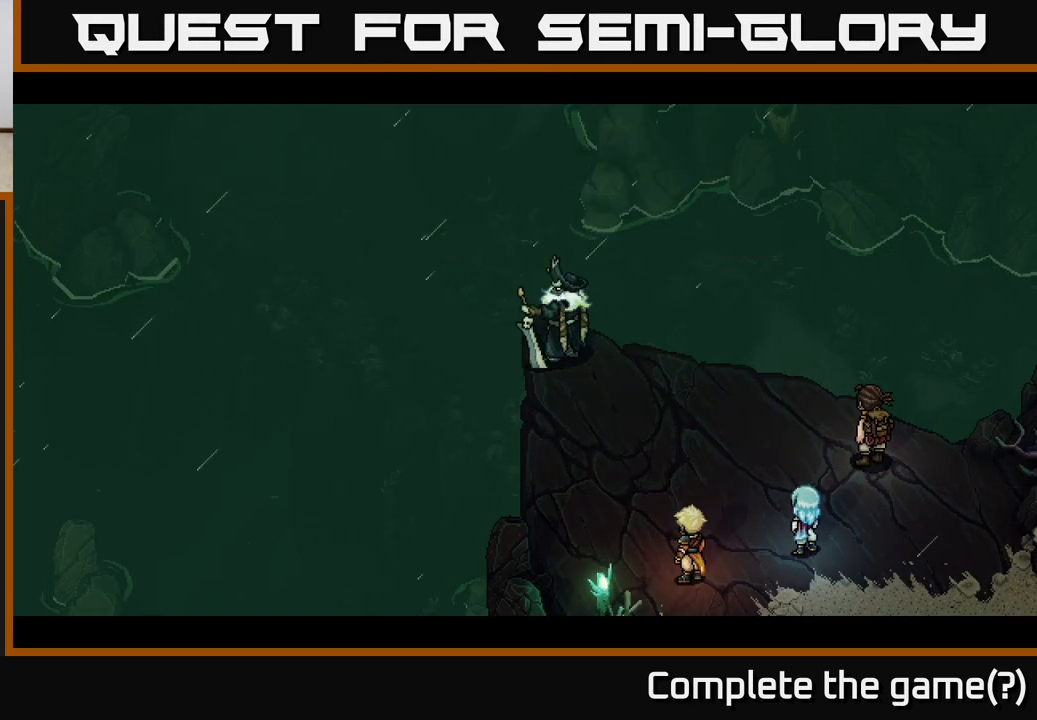
{"buttons": [], "left_stick": "center", "right_stick": "center", "events": []}
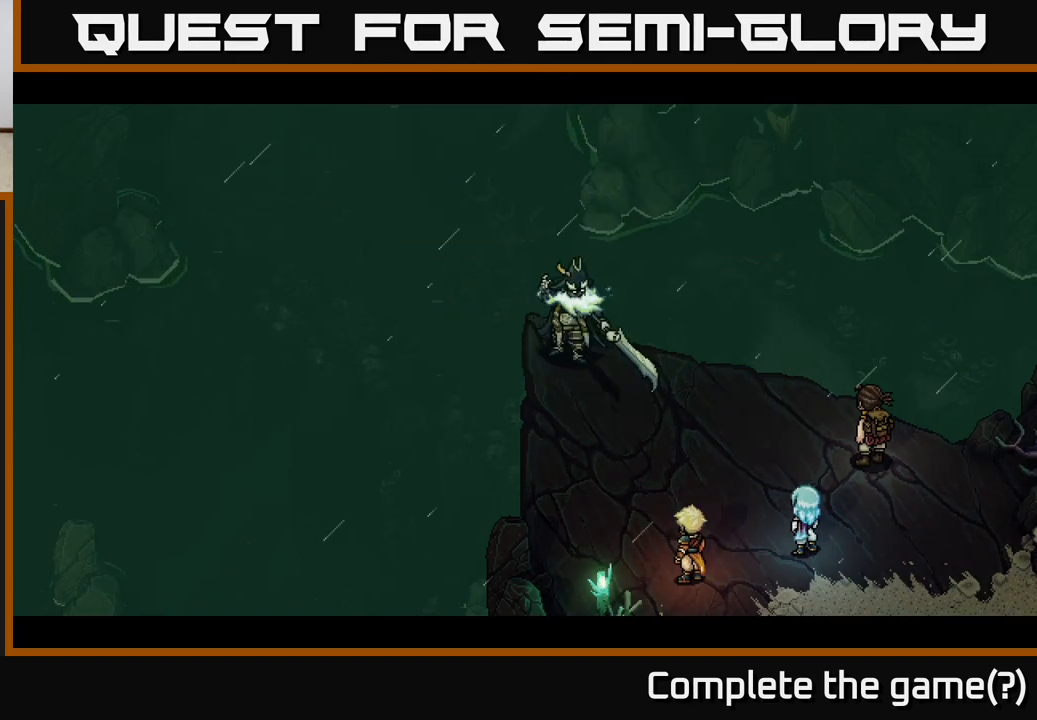
{"buttons": [], "left_stick": "center", "right_stick": "center", "events": []}
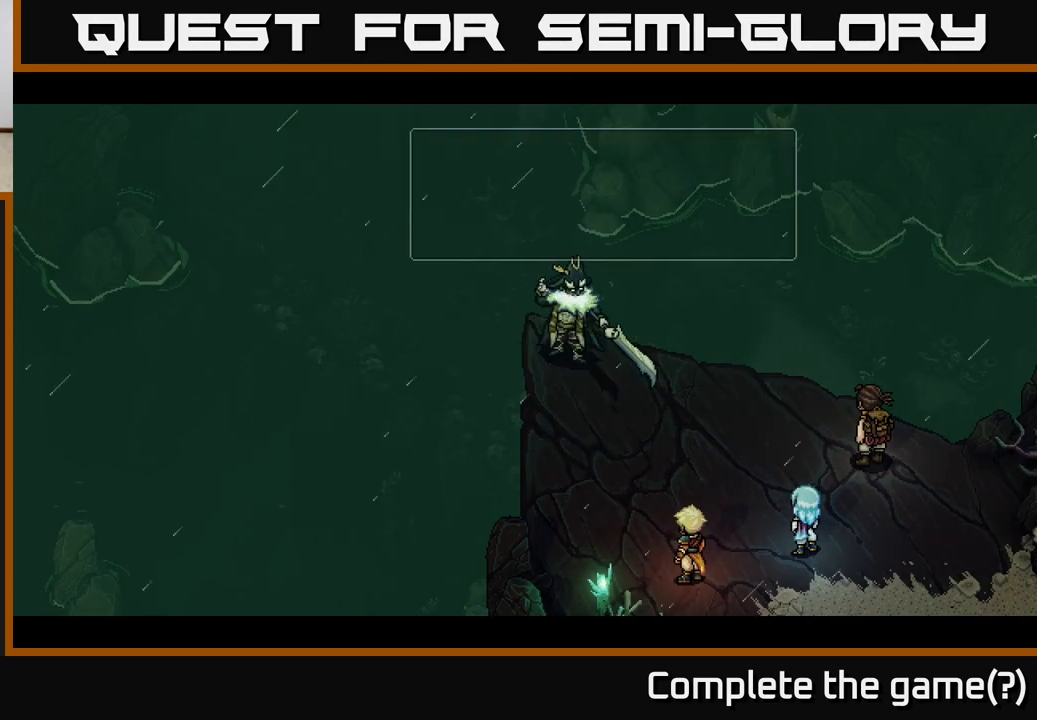
{"buttons": [], "left_stick": "center", "right_stick": "center", "events": []}
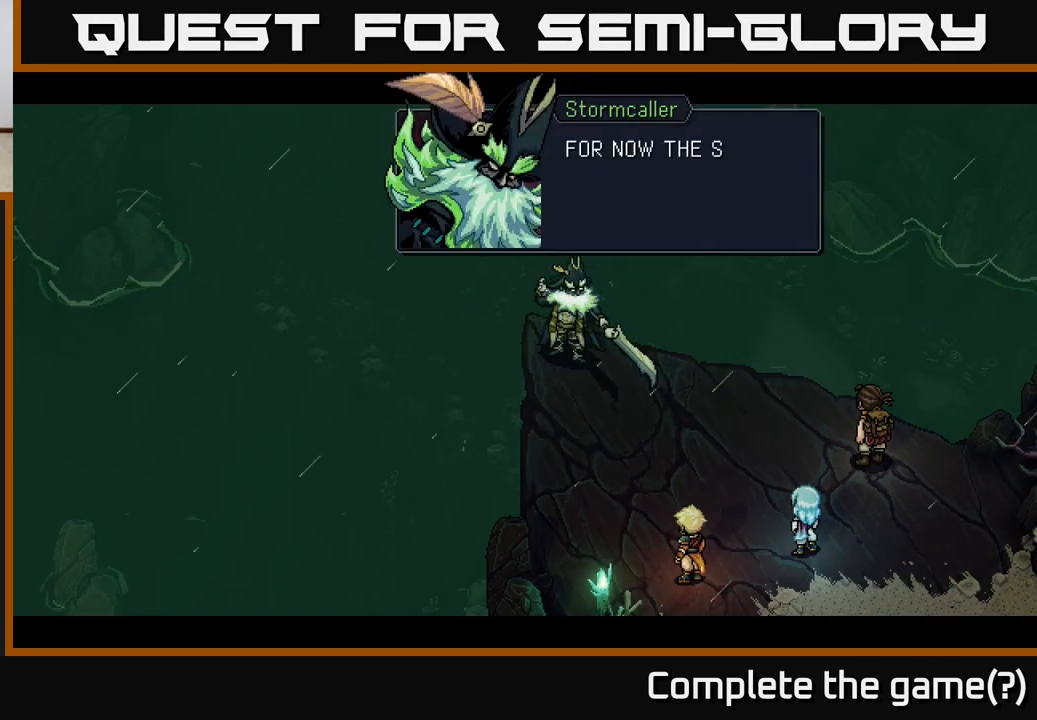
{"buttons": [], "left_stick": "center", "right_stick": "center", "events": []}
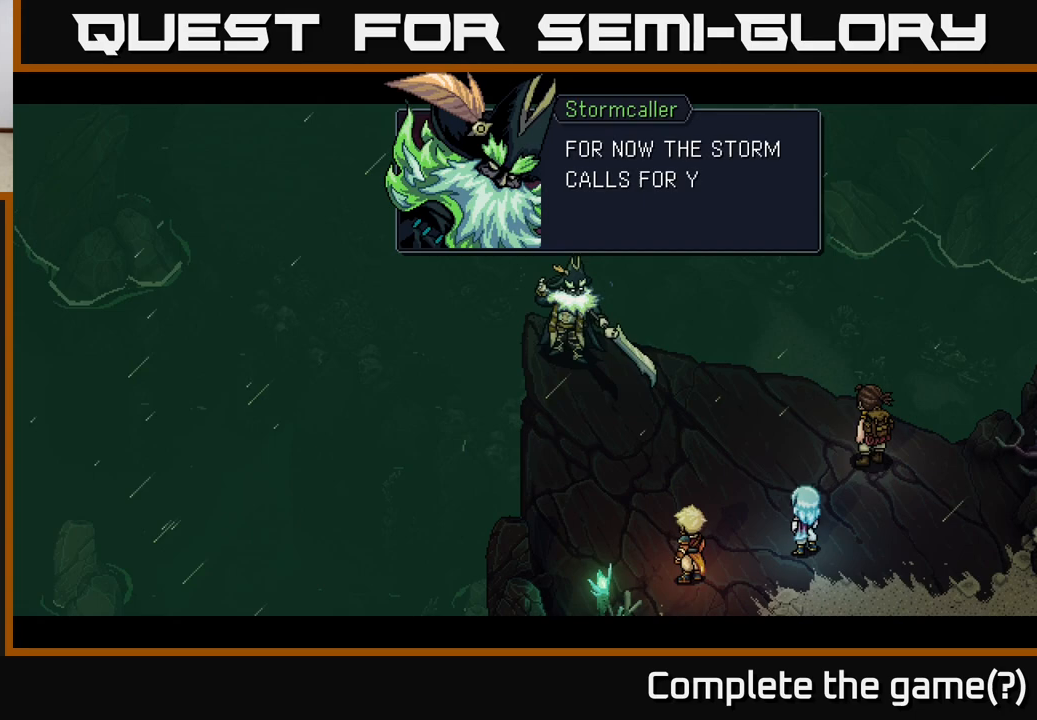
{"buttons": ["A"], "left_stick": "center", "right_stick": "center", "events": [[417, "A", "down"]]}
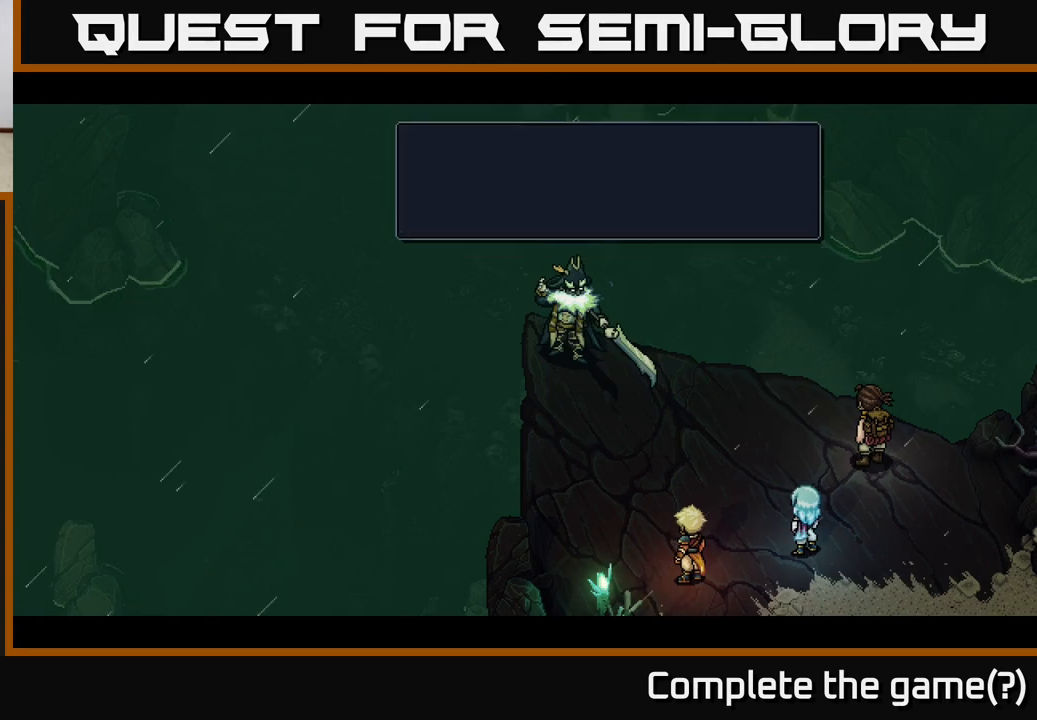
{"buttons": [], "left_stick": "center", "right_stick": "center", "events": [[100, "A", "up"]]}
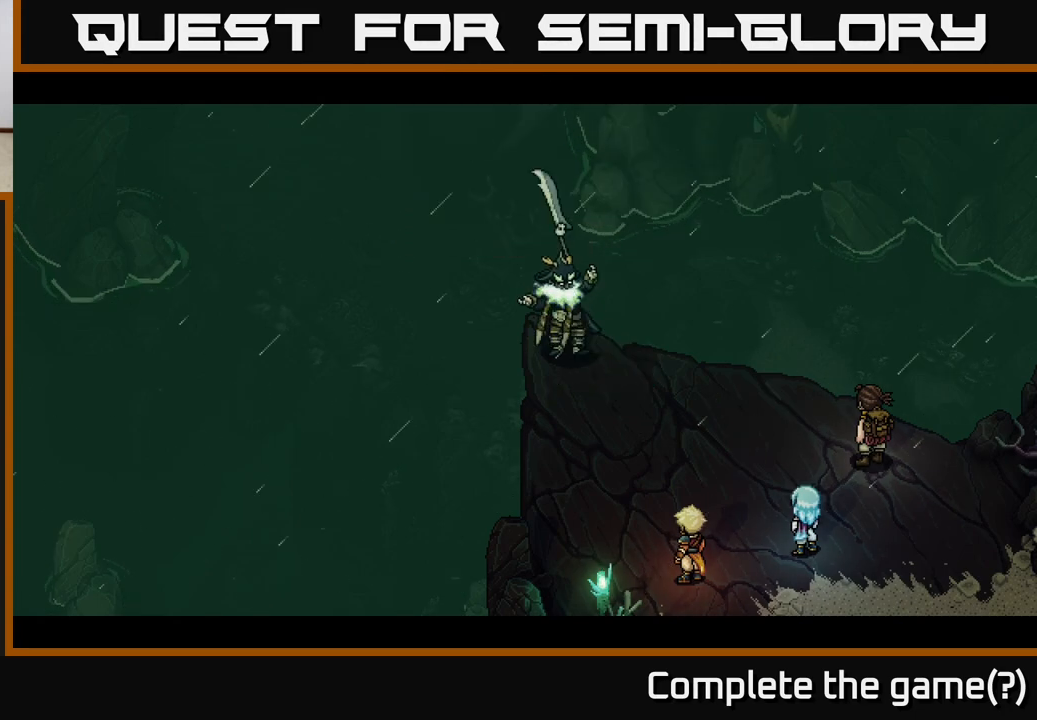
{"buttons": [], "left_stick": "center", "right_stick": "center", "events": []}
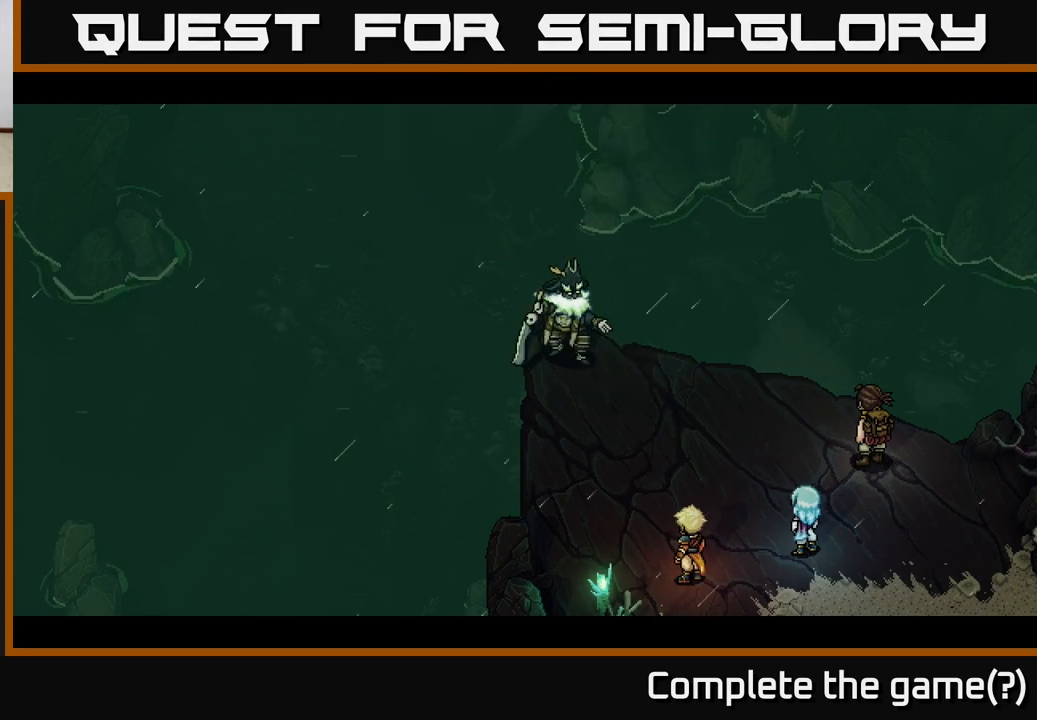
{"buttons": [], "left_stick": "center", "right_stick": "center", "events": []}
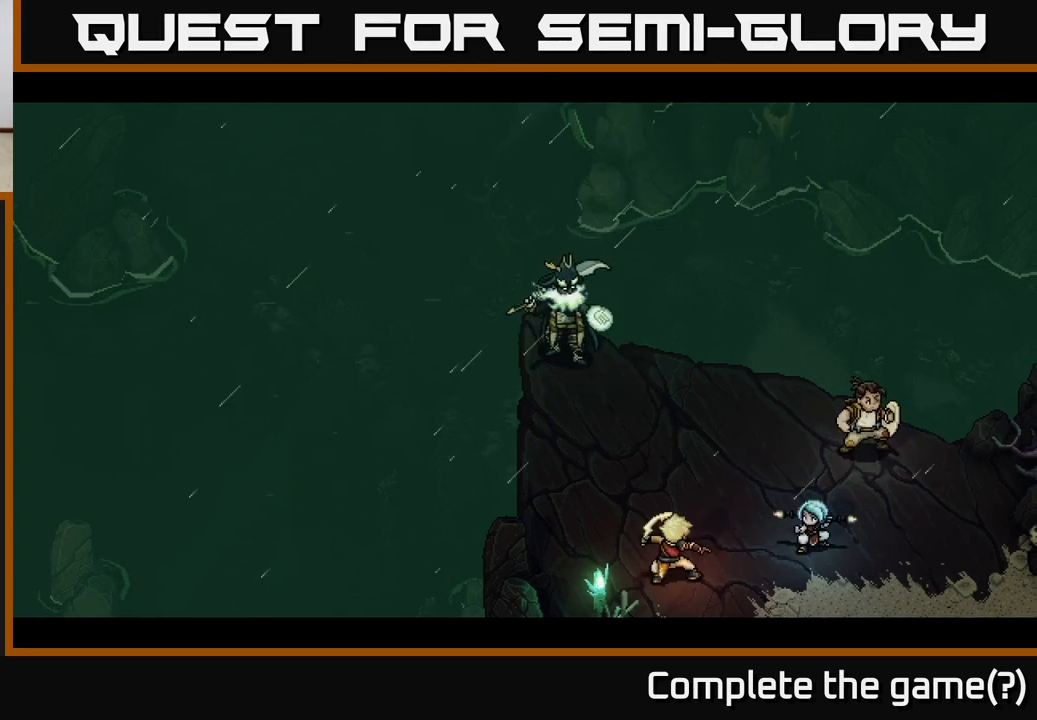
{"buttons": [], "left_stick": "center", "right_stick": "center", "events": []}
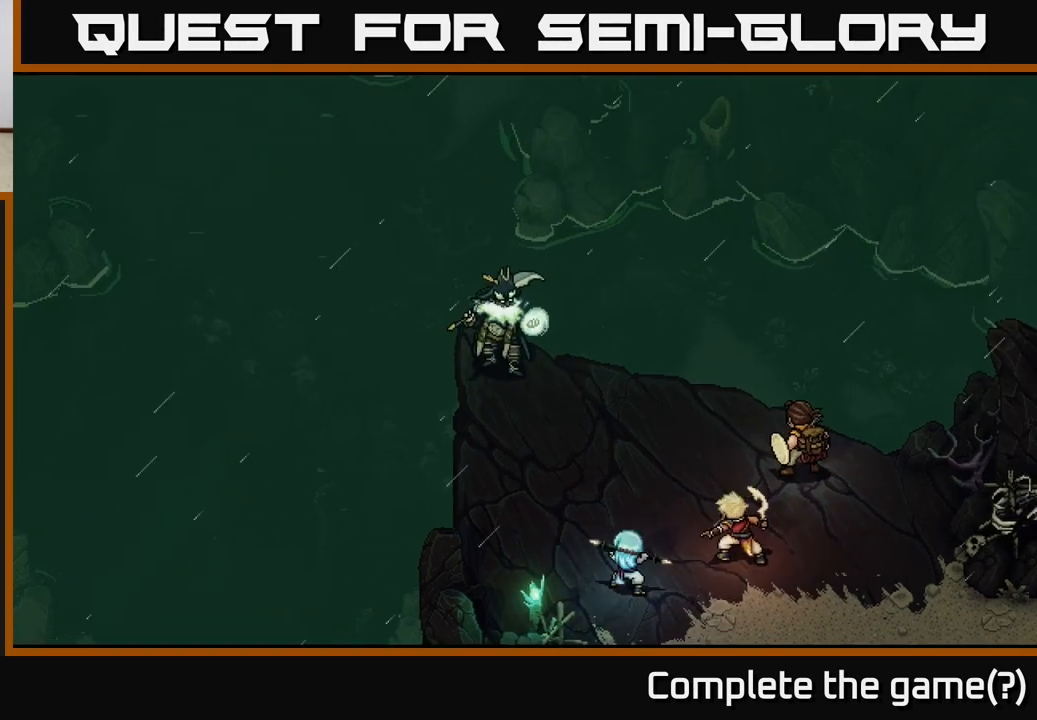
{"buttons": [], "left_stick": "center", "right_stick": "center", "events": []}
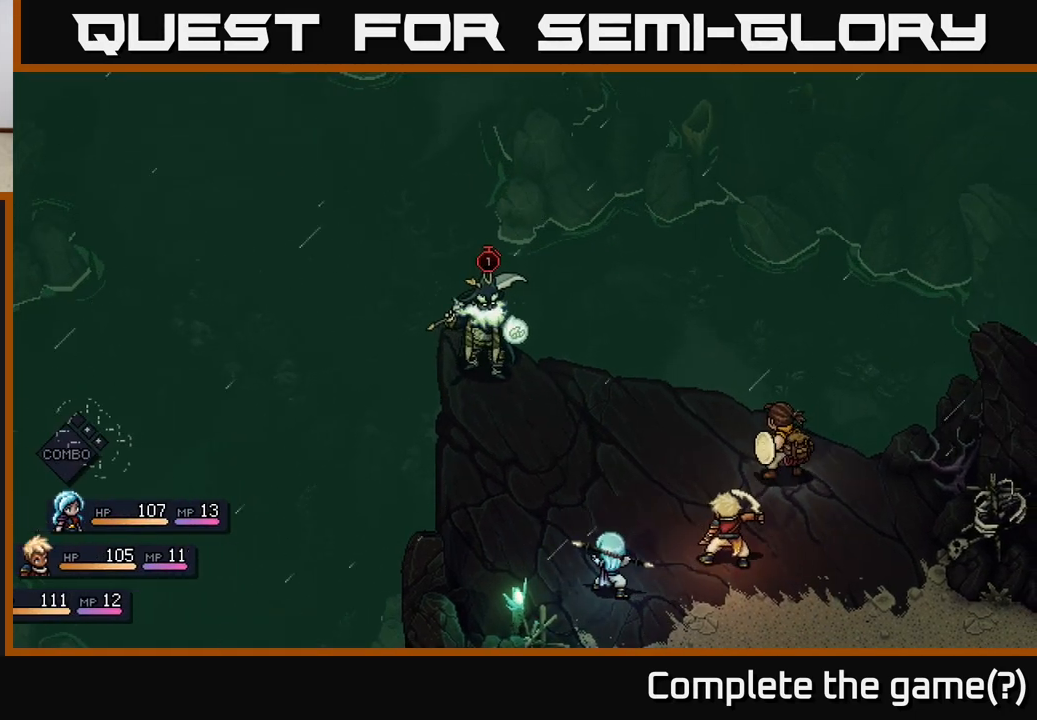
{"buttons": [], "left_stick": "center", "right_stick": "center", "events": []}
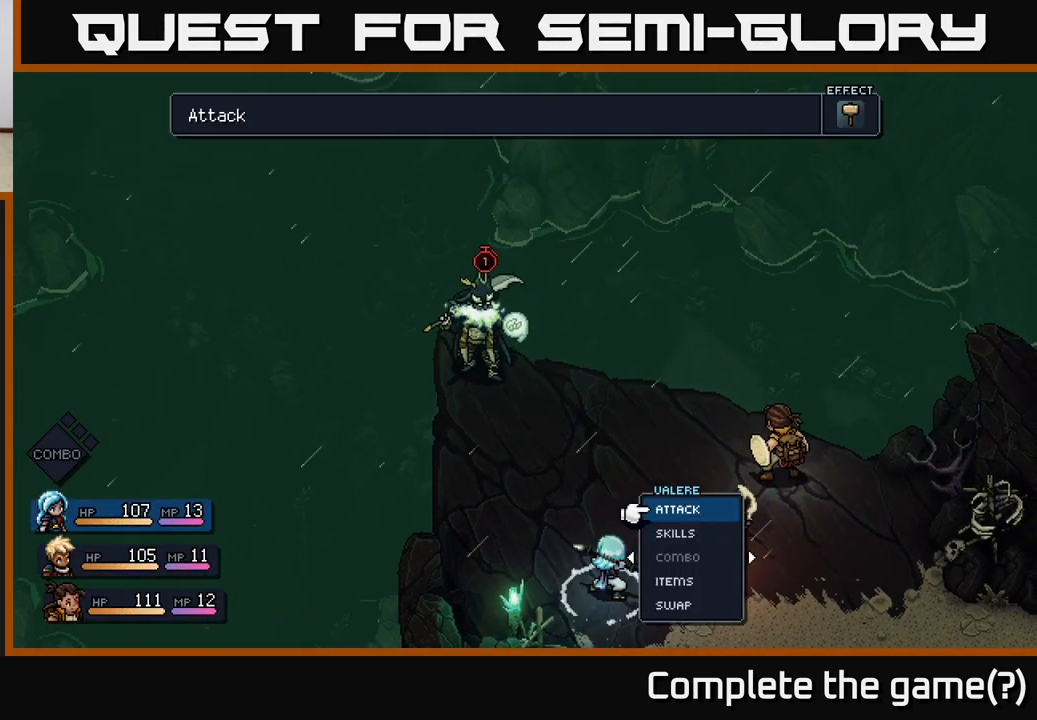
{"buttons": [], "left_stick": "center", "right_stick": "center", "events": []}
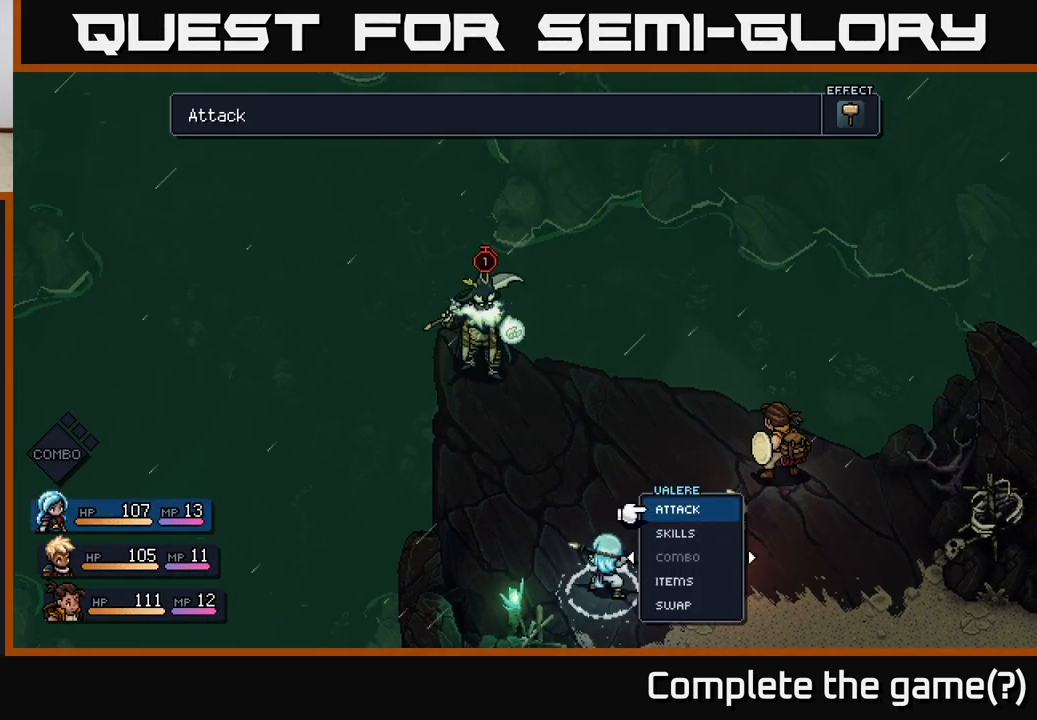
{"buttons": [], "left_stick": "center", "right_stick": "center", "events": []}
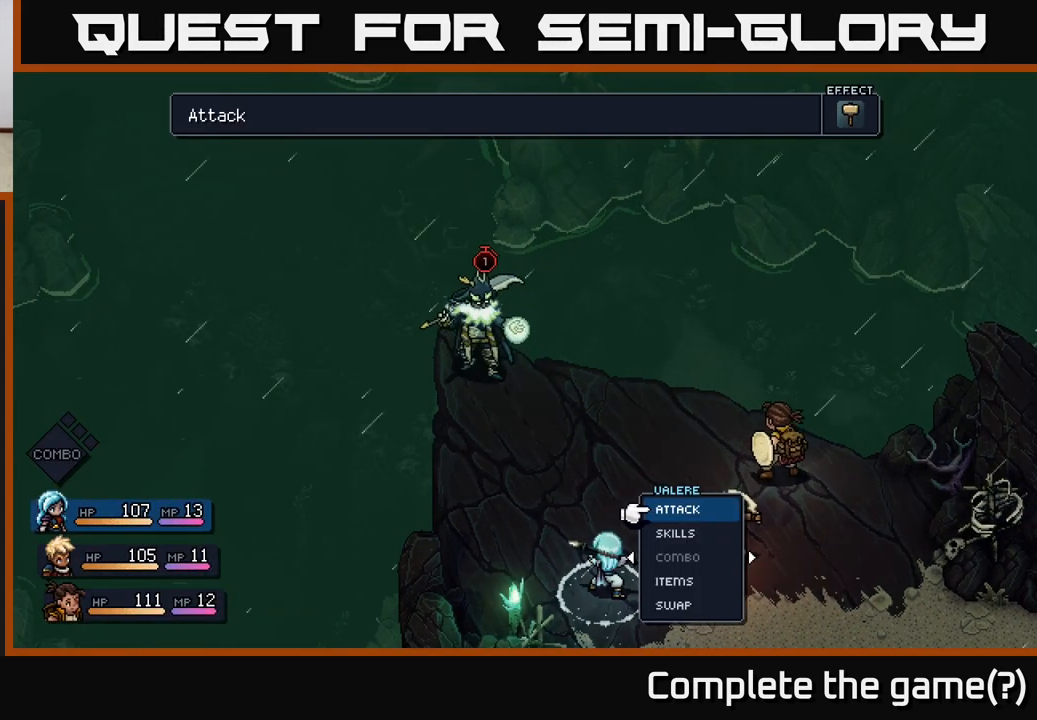
{"buttons": [], "left_stick": "center", "right_stick": "center", "events": []}
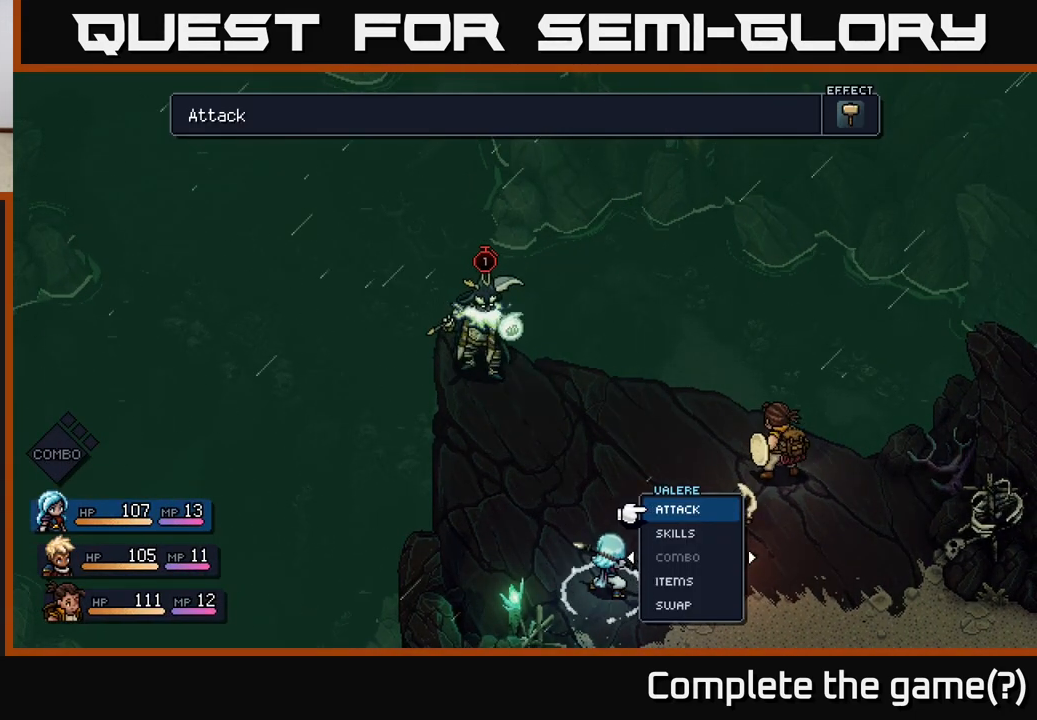
{"buttons": [], "left_stick": "center", "right_stick": "center", "events": []}
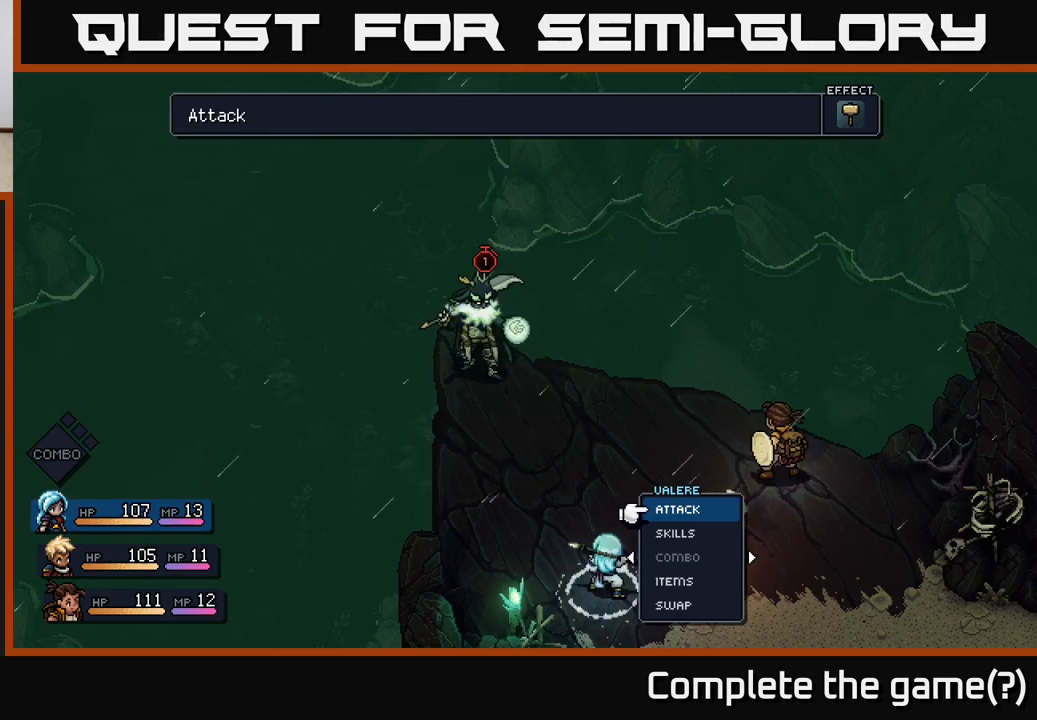
{"buttons": [], "left_stick": "left", "right_stick": "center", "events": [[33, "left_stick", "right"], [200, "left_stick", "center"], [433, "left_stick", "left"]]}
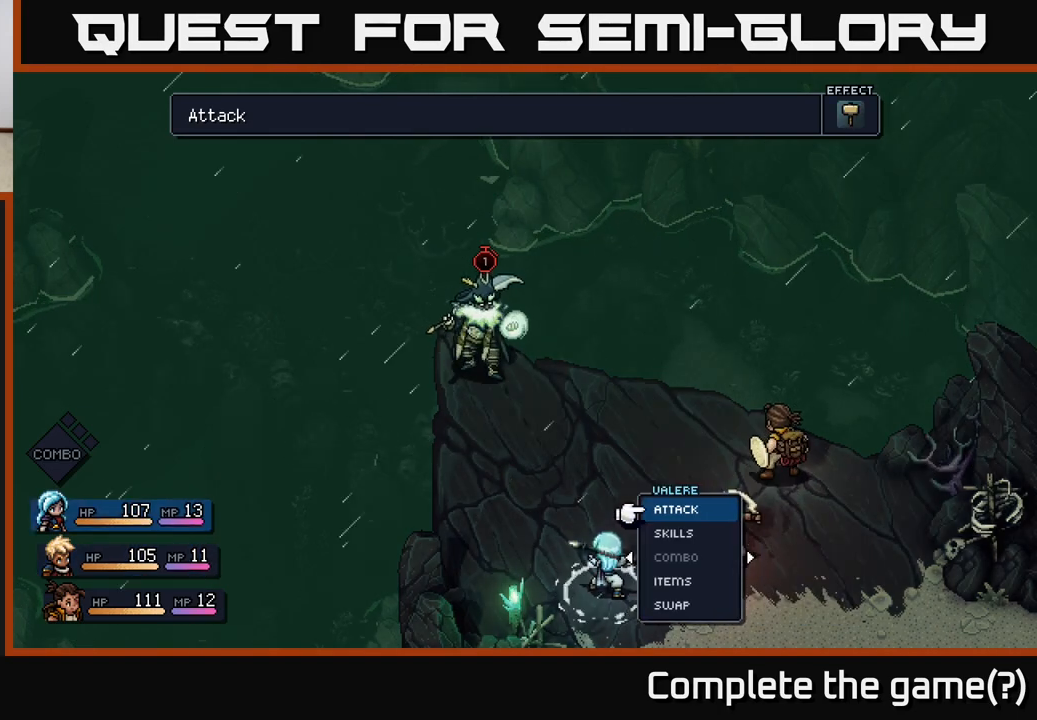
{"buttons": [], "left_stick": "center", "right_stick": "center", "events": [[100, "left_stick", "center"]]}
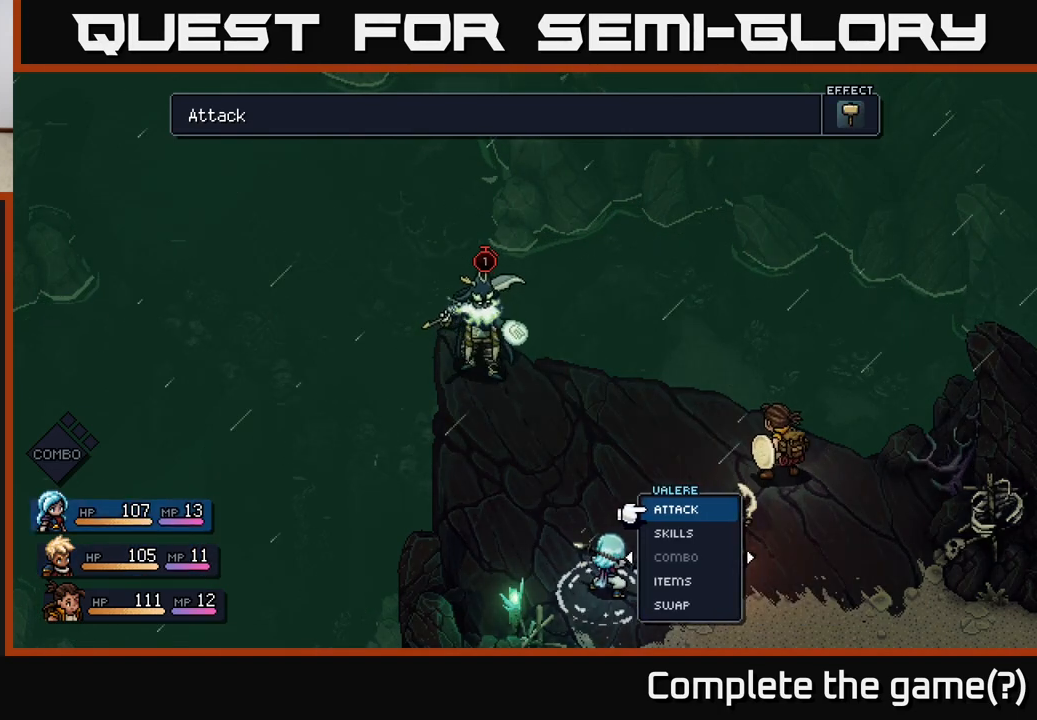
{"buttons": [], "left_stick": "right", "right_stick": "center", "events": [[400, "left_stick", "right"]]}
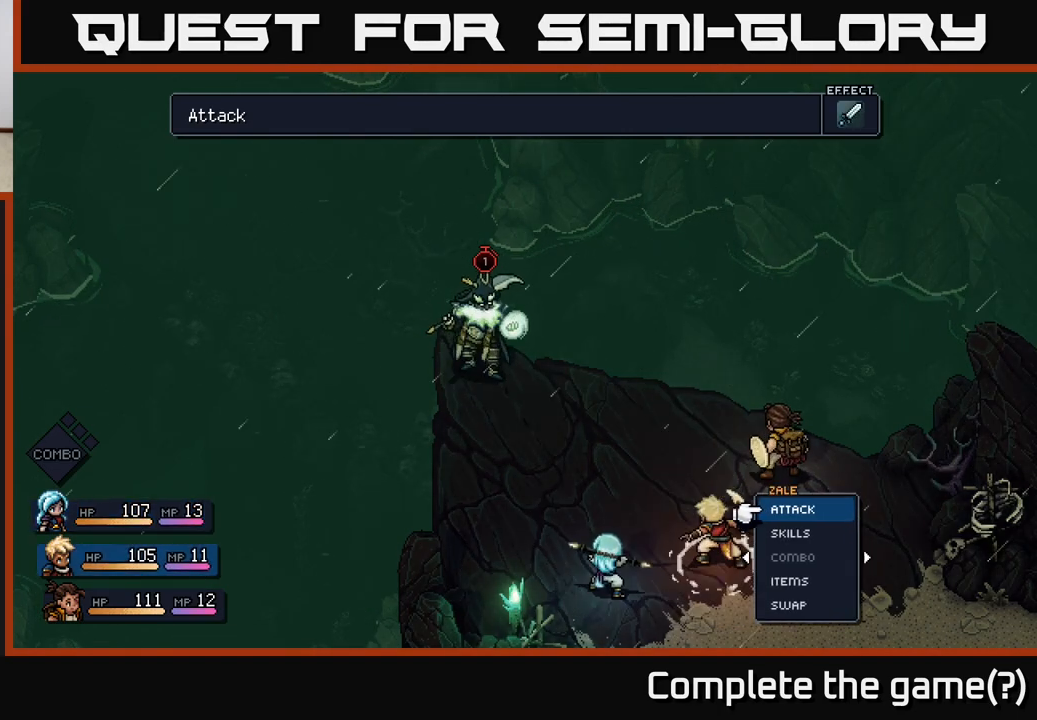
{"buttons": [], "left_stick": "center", "right_stick": "center", "events": [[100, "left_stick", "center"], [267, "left_stick", "right"], [450, "left_stick", "center"]]}
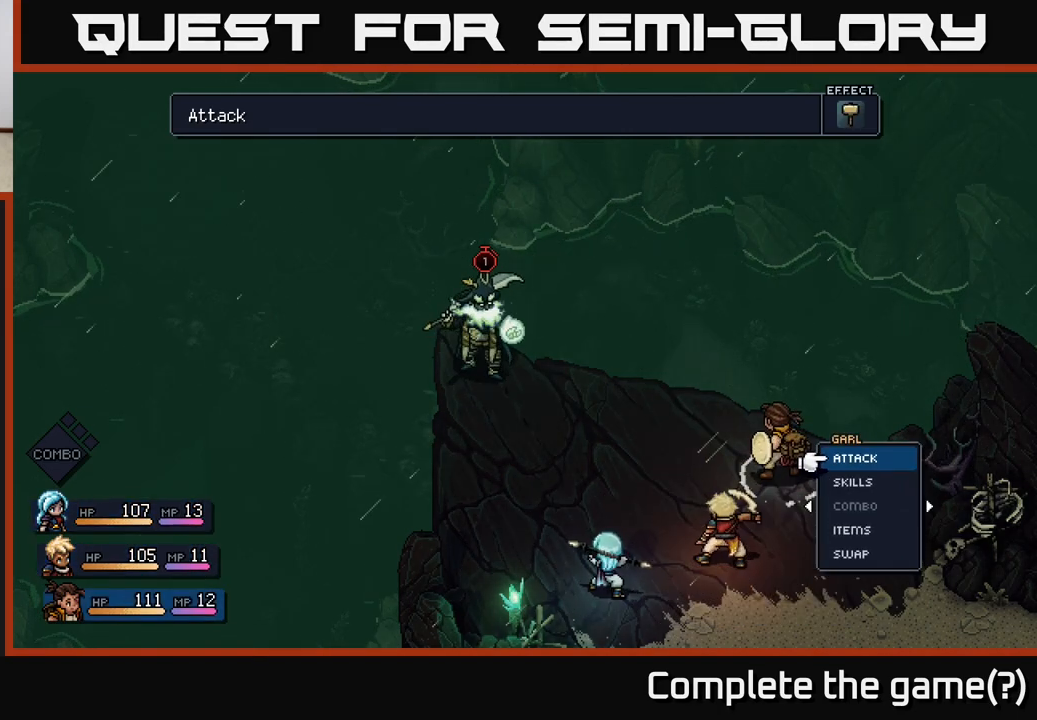
{"buttons": [], "left_stick": "center", "right_stick": "center", "events": []}
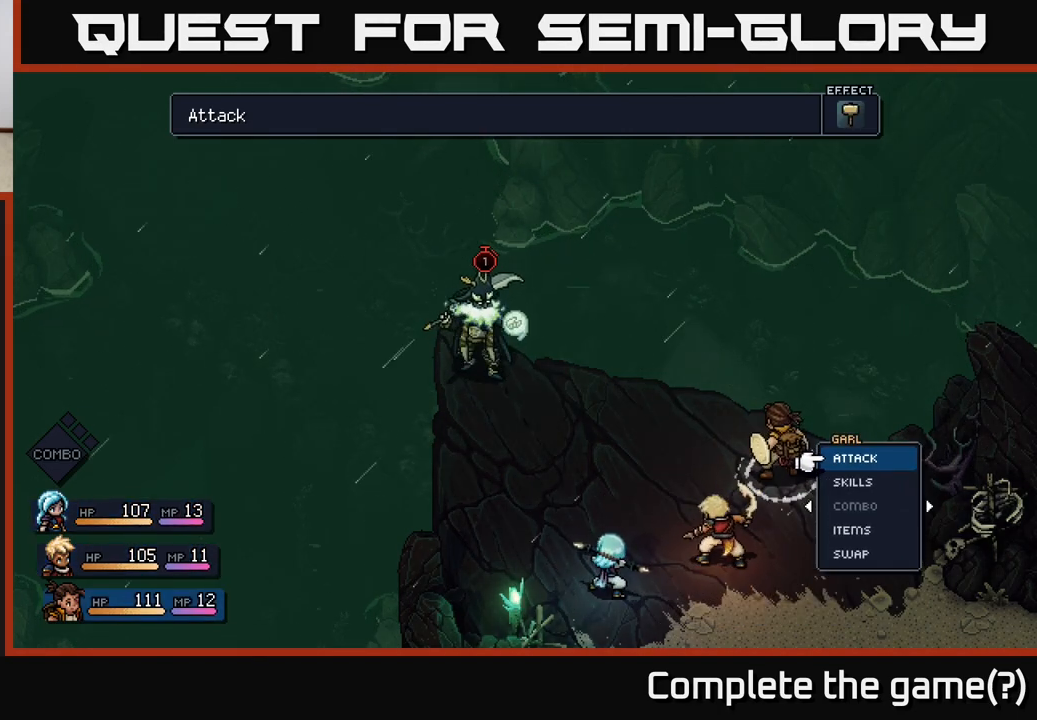
{"buttons": [], "left_stick": "center", "right_stick": "center", "events": []}
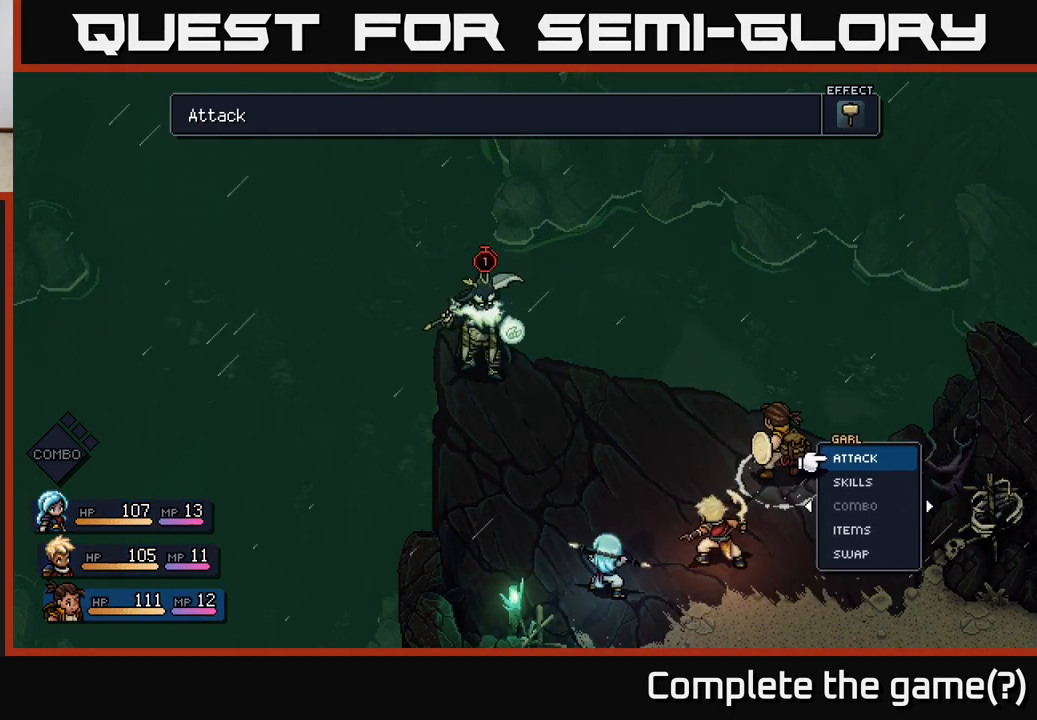
{"buttons": [], "left_stick": "center", "right_stick": "center", "events": [[100, "left_stick", "left"], [300, "left_stick", "right"], [467, "left_stick", "center"]]}
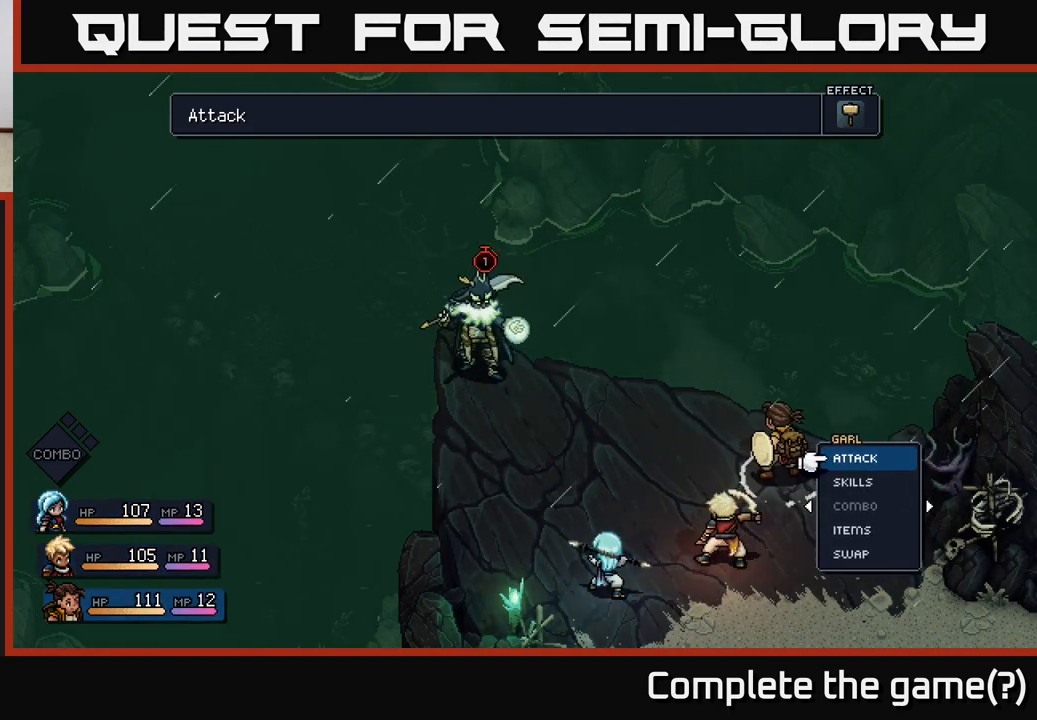
{"buttons": [], "left_stick": "center", "right_stick": "center", "events": [[100, "A", "down"], [183, "A", "up"]]}
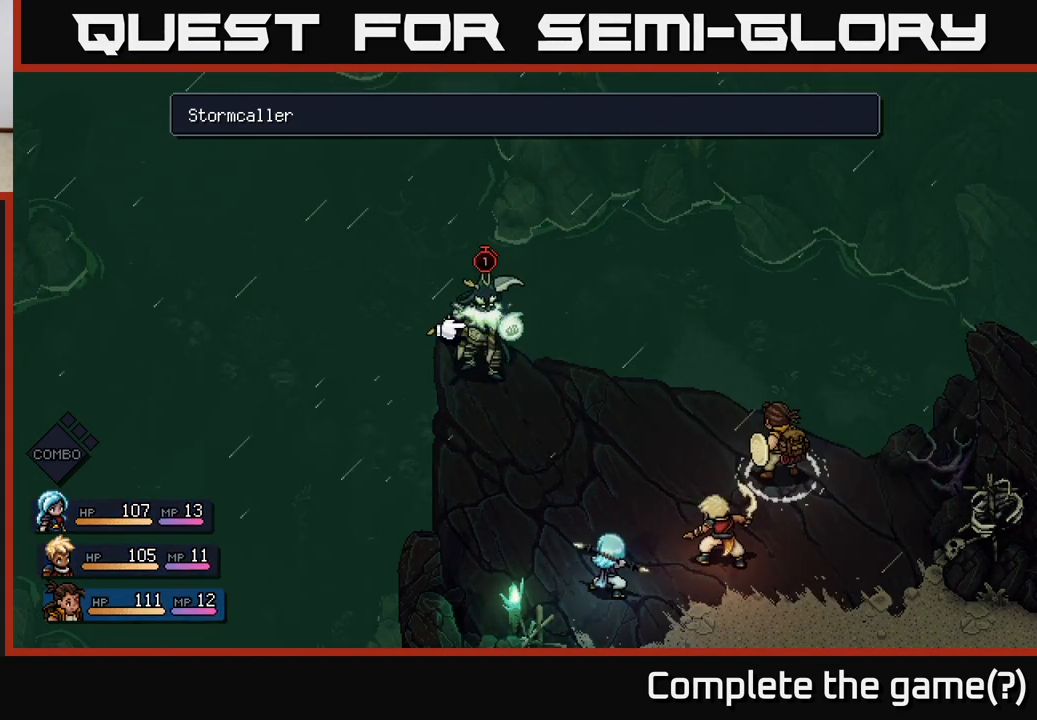
{"buttons": [], "left_stick": "center", "right_stick": "center", "events": []}
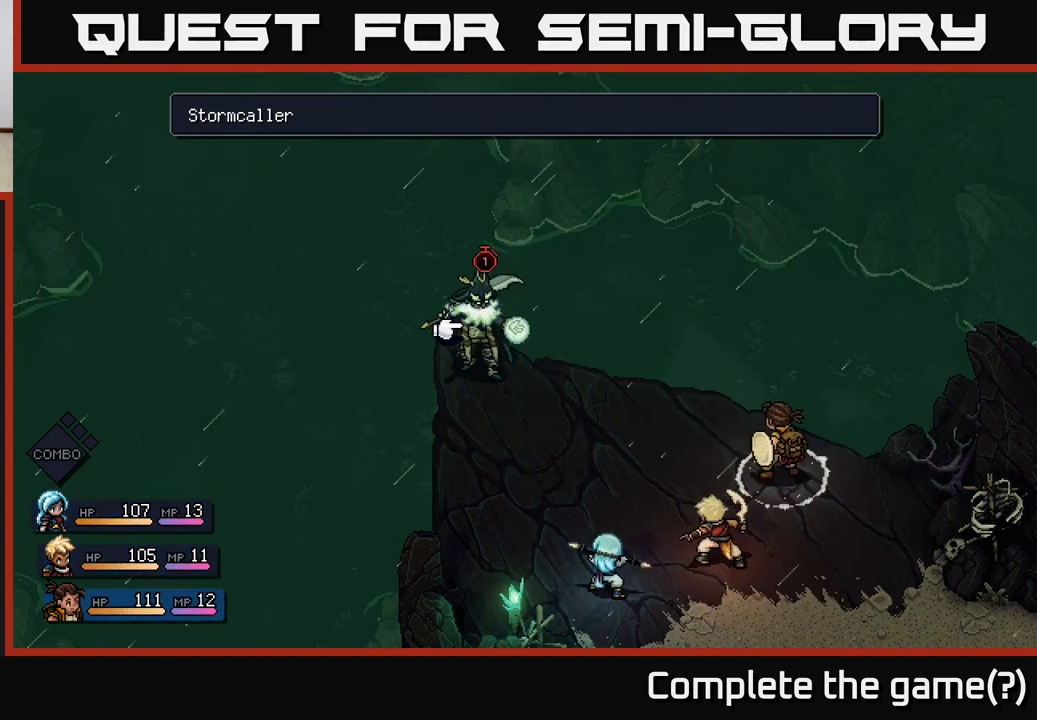
{"buttons": [], "left_stick": "center", "right_stick": "center", "events": [[267, "A", "down"], [333, "A", "up"]]}
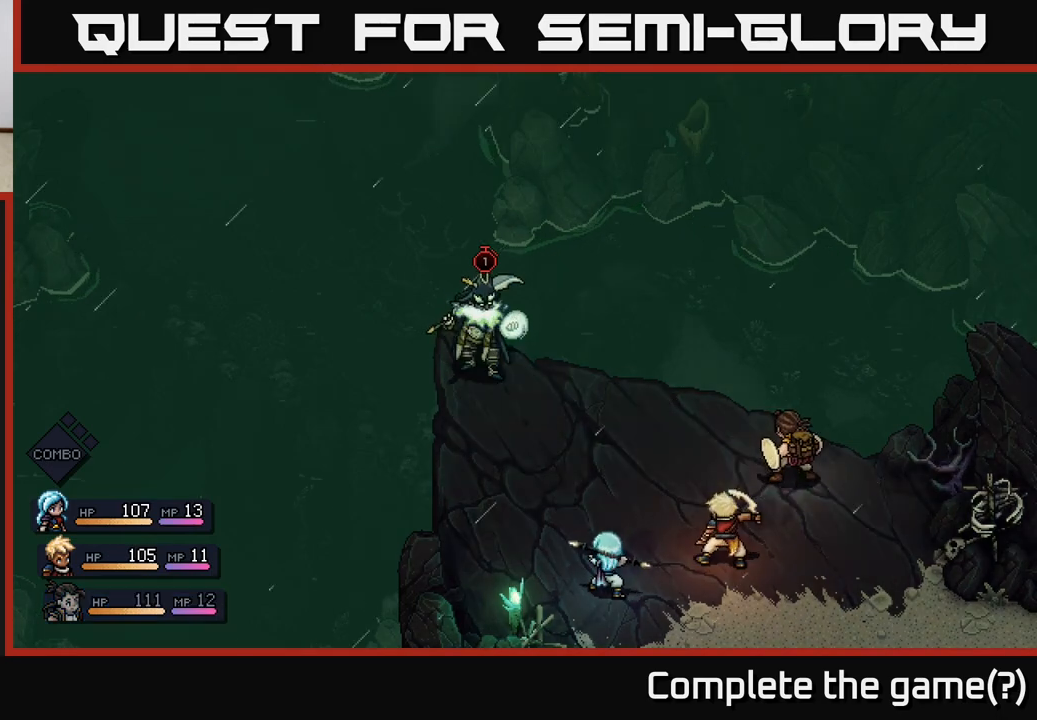
{"buttons": [], "left_stick": "center", "right_stick": "center", "events": []}
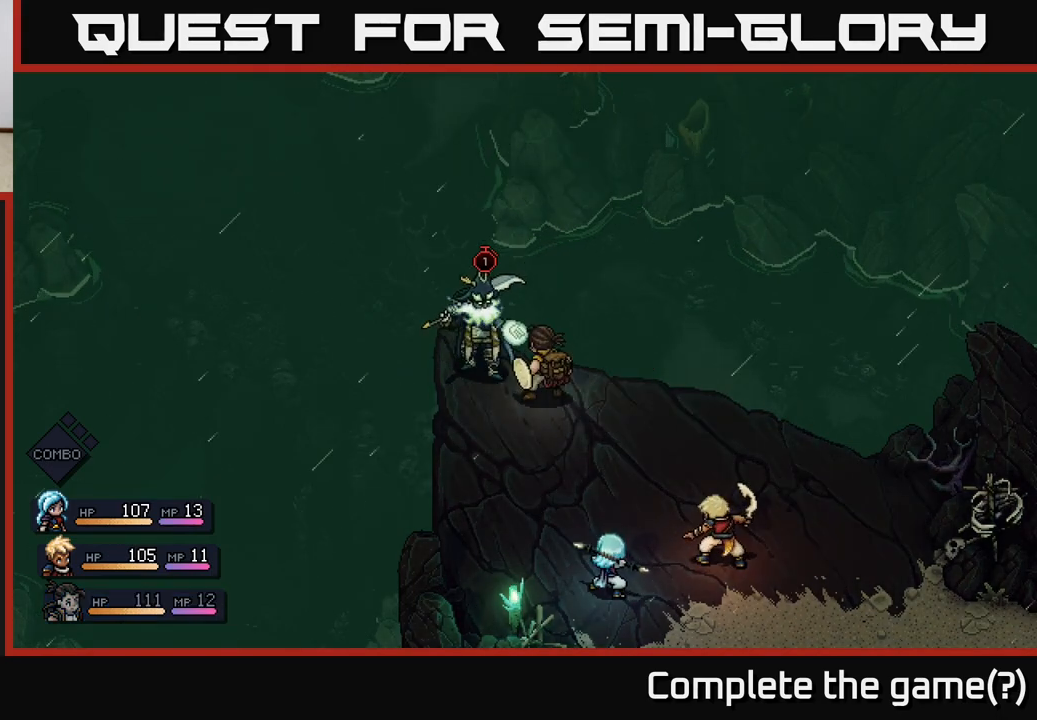
{"buttons": ["A"], "left_stick": "center", "right_stick": "center", "events": [[433, "A", "down"]]}
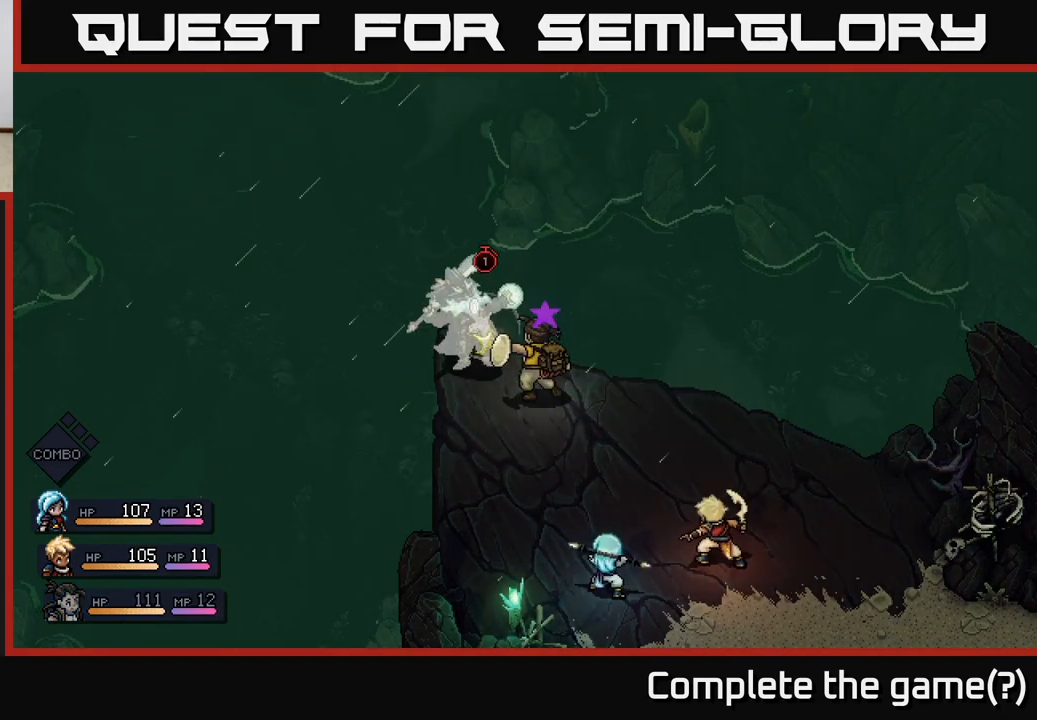
{"buttons": [], "left_stick": "center", "right_stick": "center", "events": [[67, "A", "up"], [267, "A", "down"], [383, "A", "up"]]}